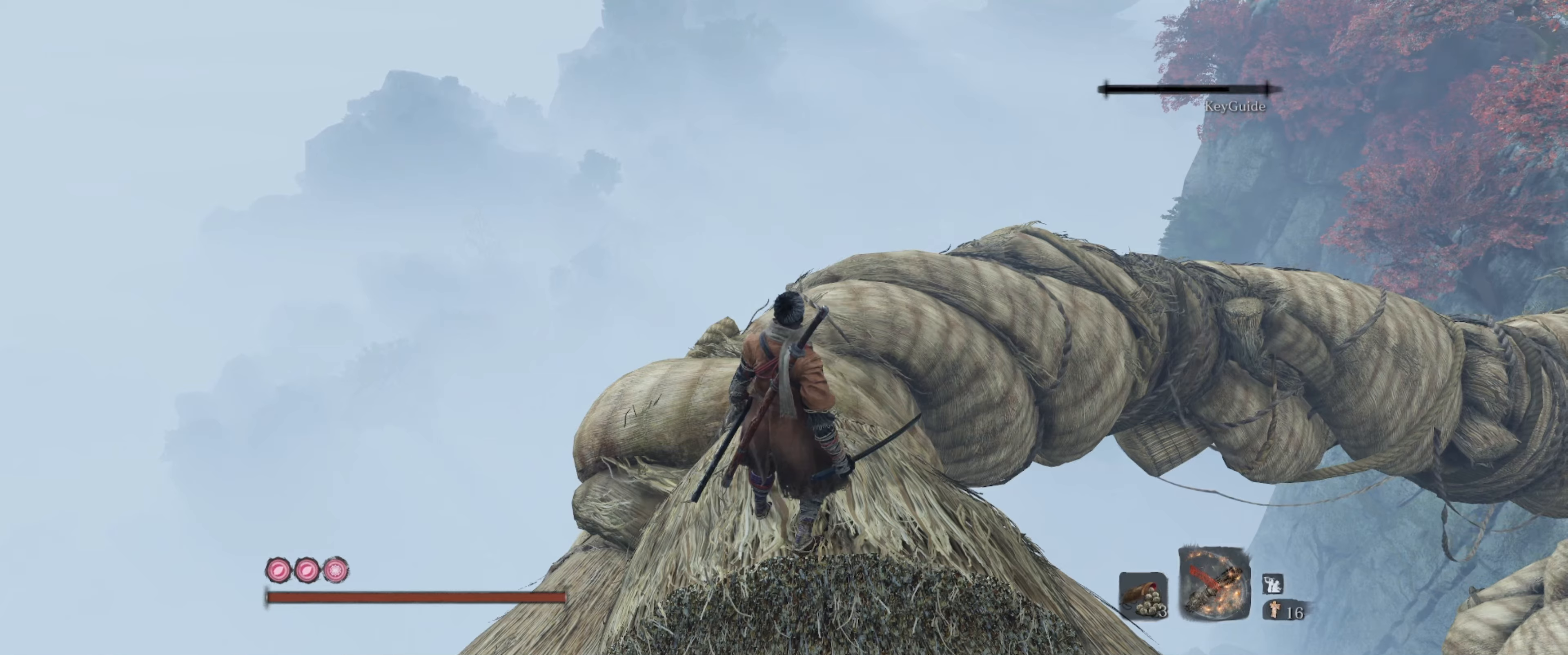
Gameplay with a controller (Xbox layout); each line is a JSON object with the inputs held at the frame after it. "events" lists button and stick changes between this image and that frame as [ms after this image, input, new state], when the widget could be followed in between. Not read: L3 R3.
{"buttons": [], "left_stick": "center", "right_stick": "down-left", "events": [[417, "right_stick", "down-left"]]}
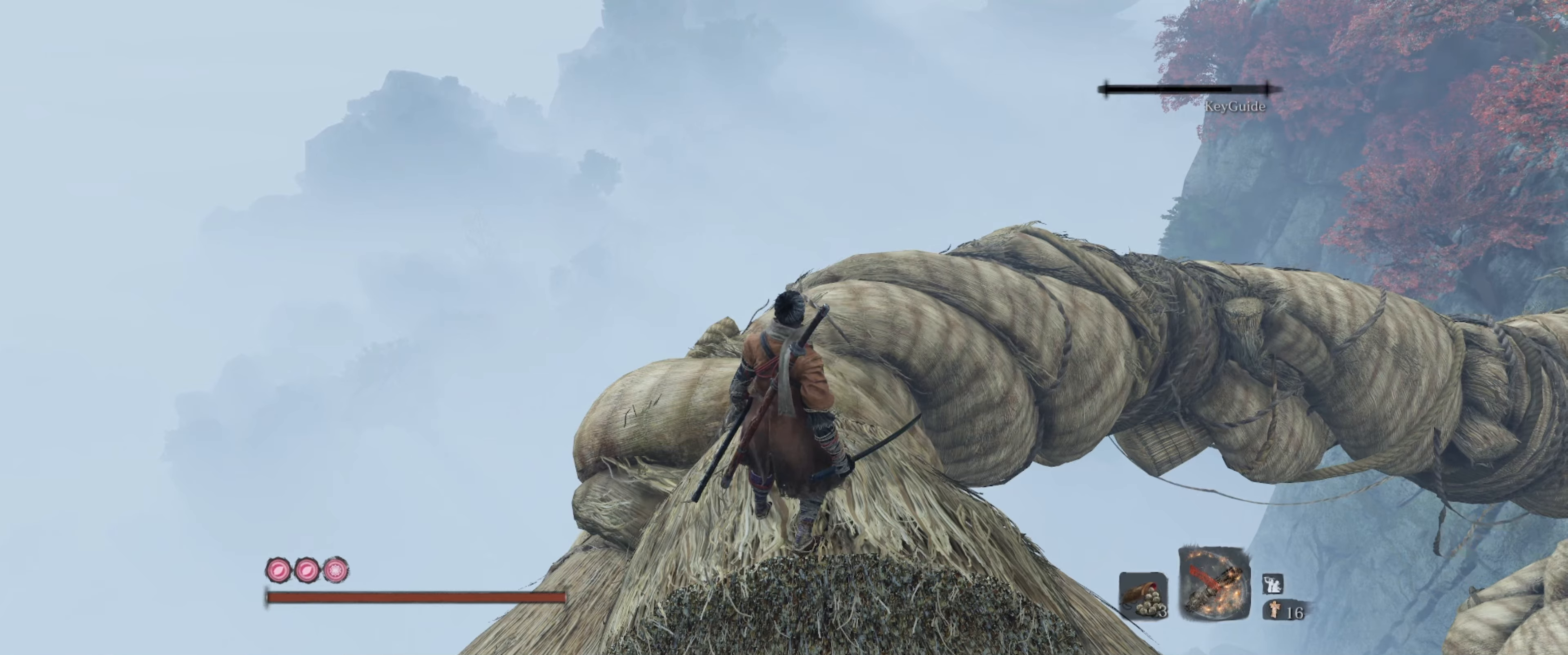
{"buttons": [], "left_stick": "center", "right_stick": "left", "events": [[134, "right_stick", "left"]]}
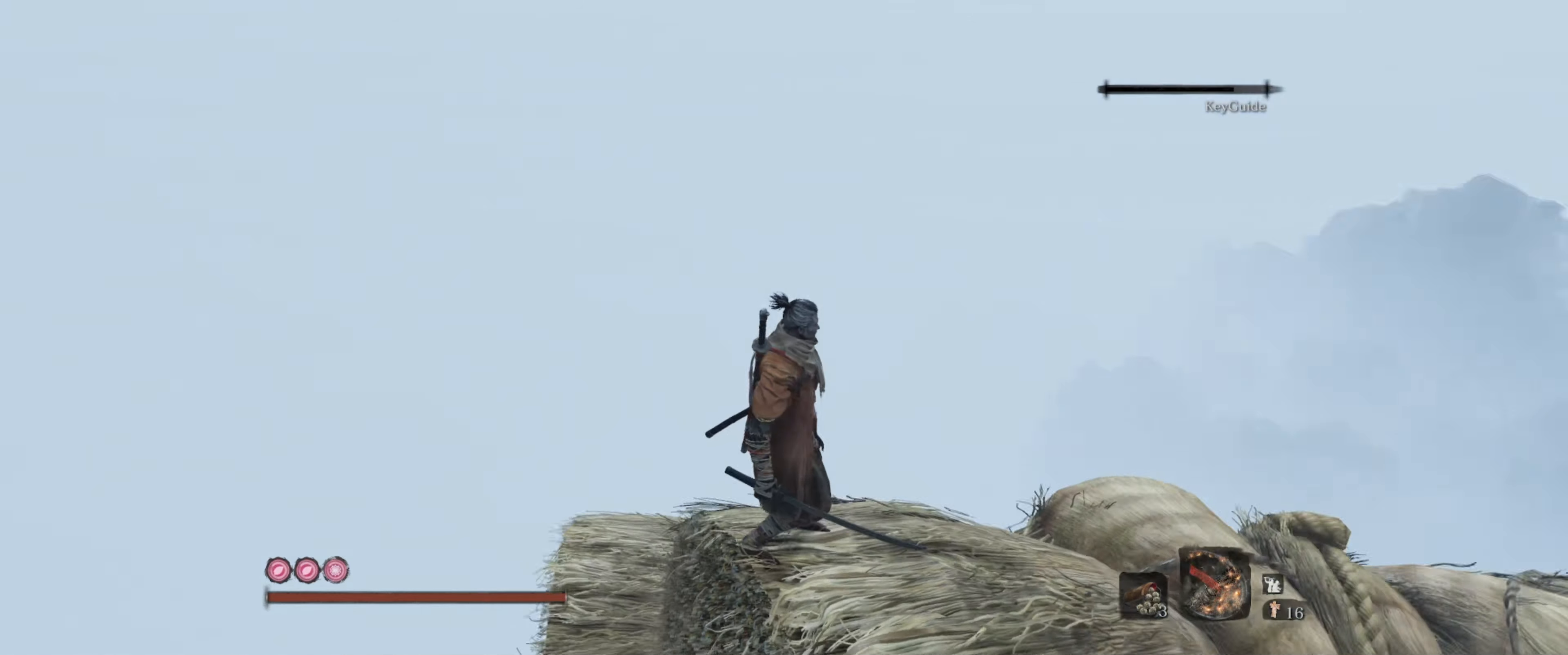
{"buttons": [], "left_stick": "center", "right_stick": "right", "events": [[100, "right_stick", "center"], [300, "right_stick", "right"]]}
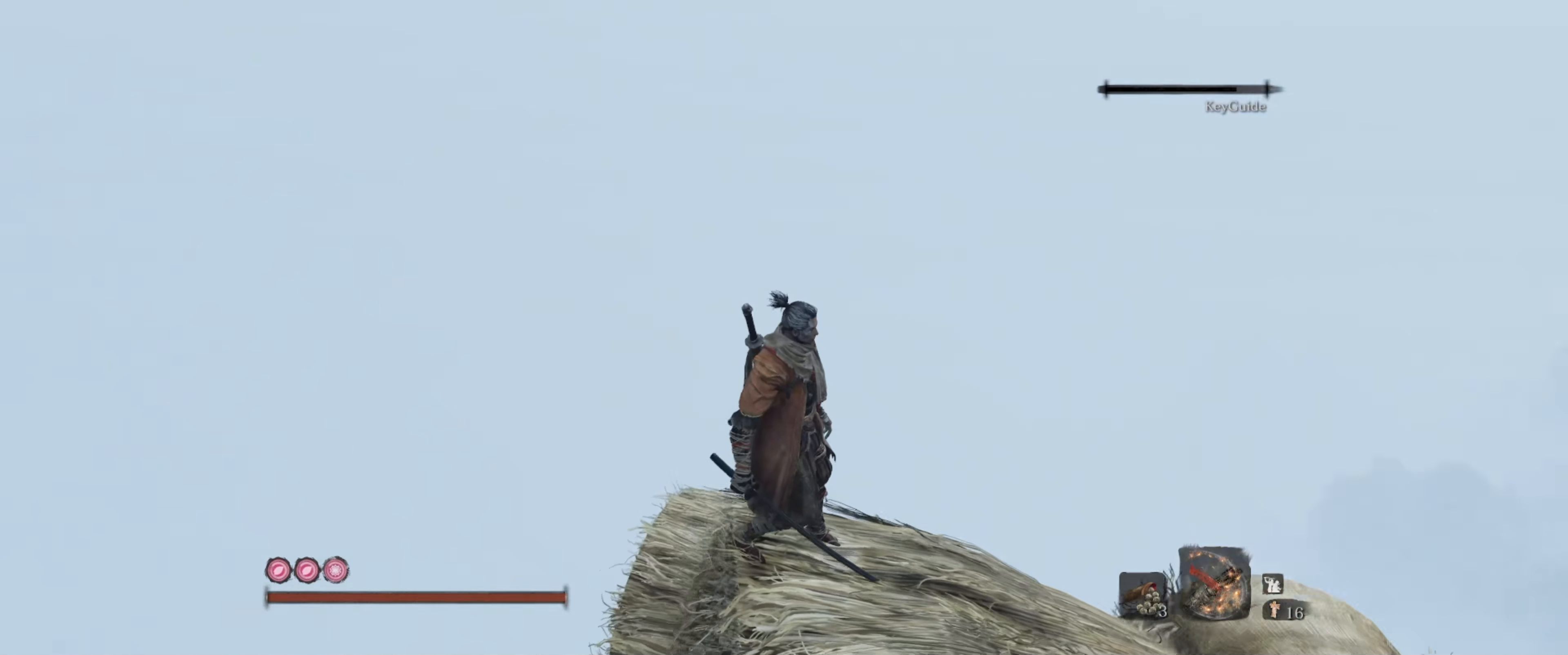
{"buttons": [], "left_stick": "up", "right_stick": "down-right", "events": [[450, "left_stick", "up"], [450, "right_stick", "down-right"]]}
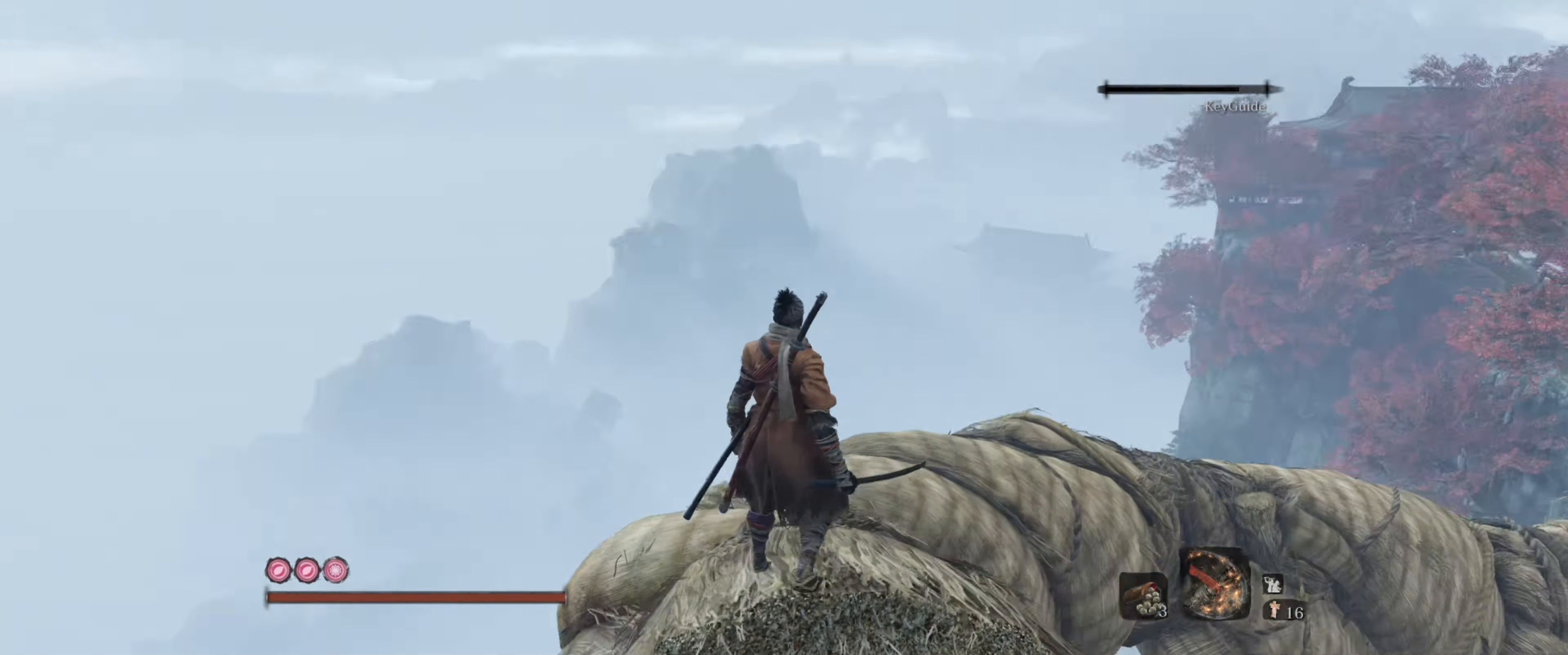
{"buttons": [], "left_stick": "up", "right_stick": "center", "events": [[34, "right_stick", "center"], [217, "right_stick", "down"], [450, "right_stick", "center"]]}
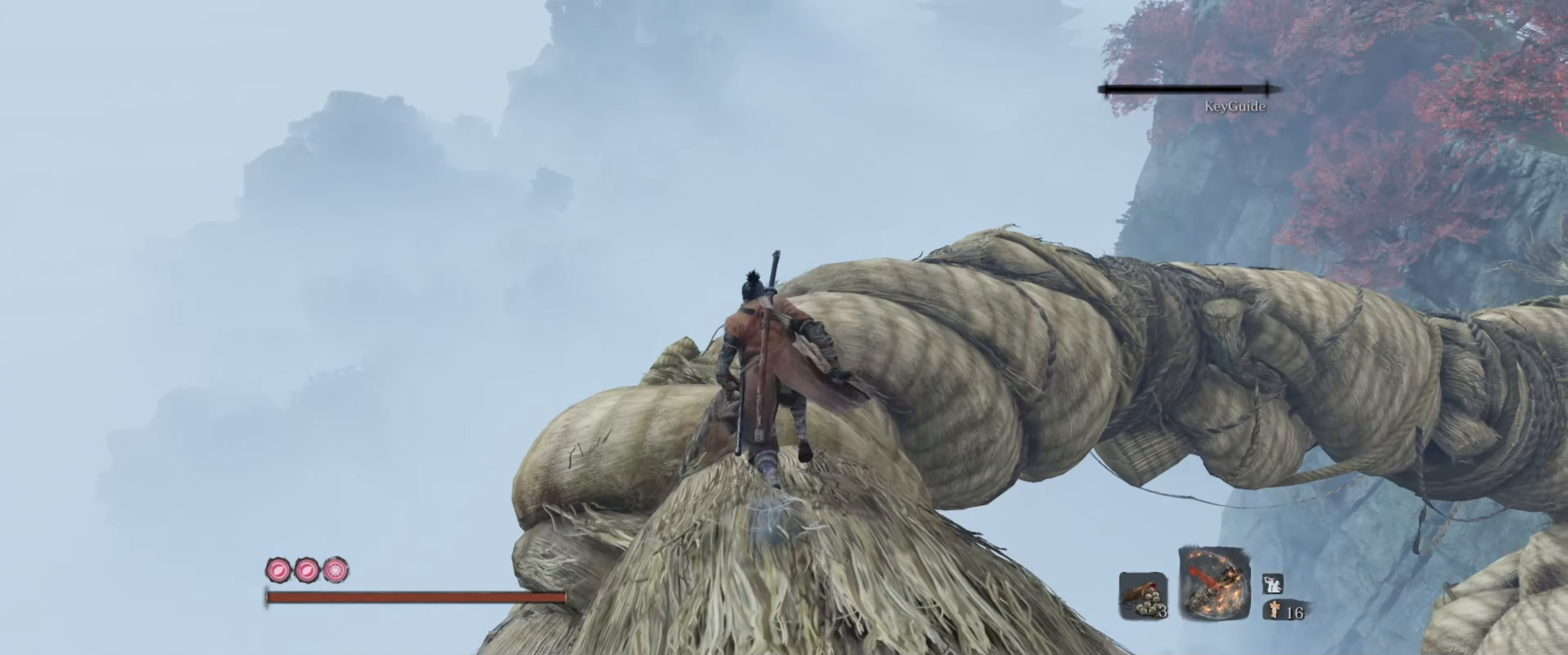
{"buttons": [], "left_stick": "up", "right_stick": "right", "events": [[367, "right_stick", "right"]]}
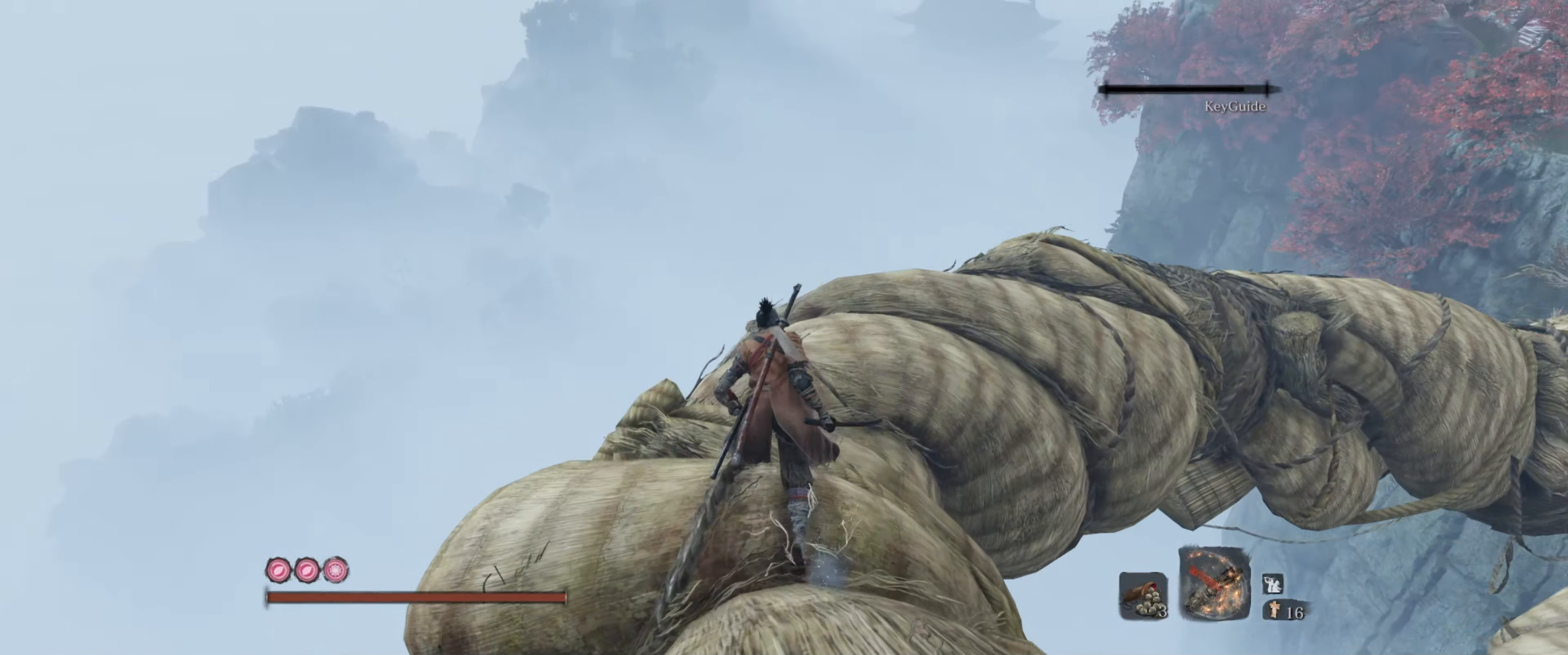
{"buttons": [], "left_stick": "up", "right_stick": "down-right", "events": [[184, "right_stick", "center"], [467, "right_stick", "down-right"]]}
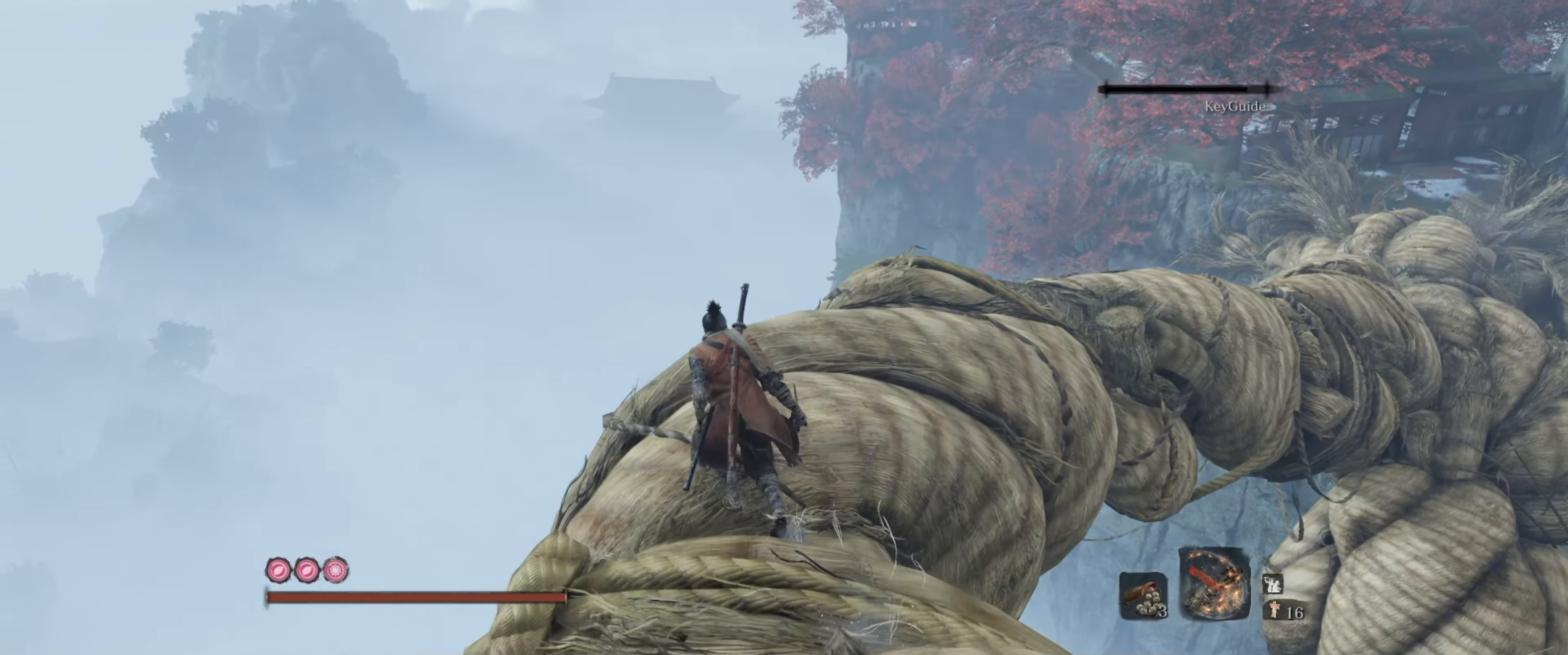
{"buttons": [], "left_stick": "center", "right_stick": "center", "events": [[417, "right_stick", "center"], [500, "left_stick", "center"]]}
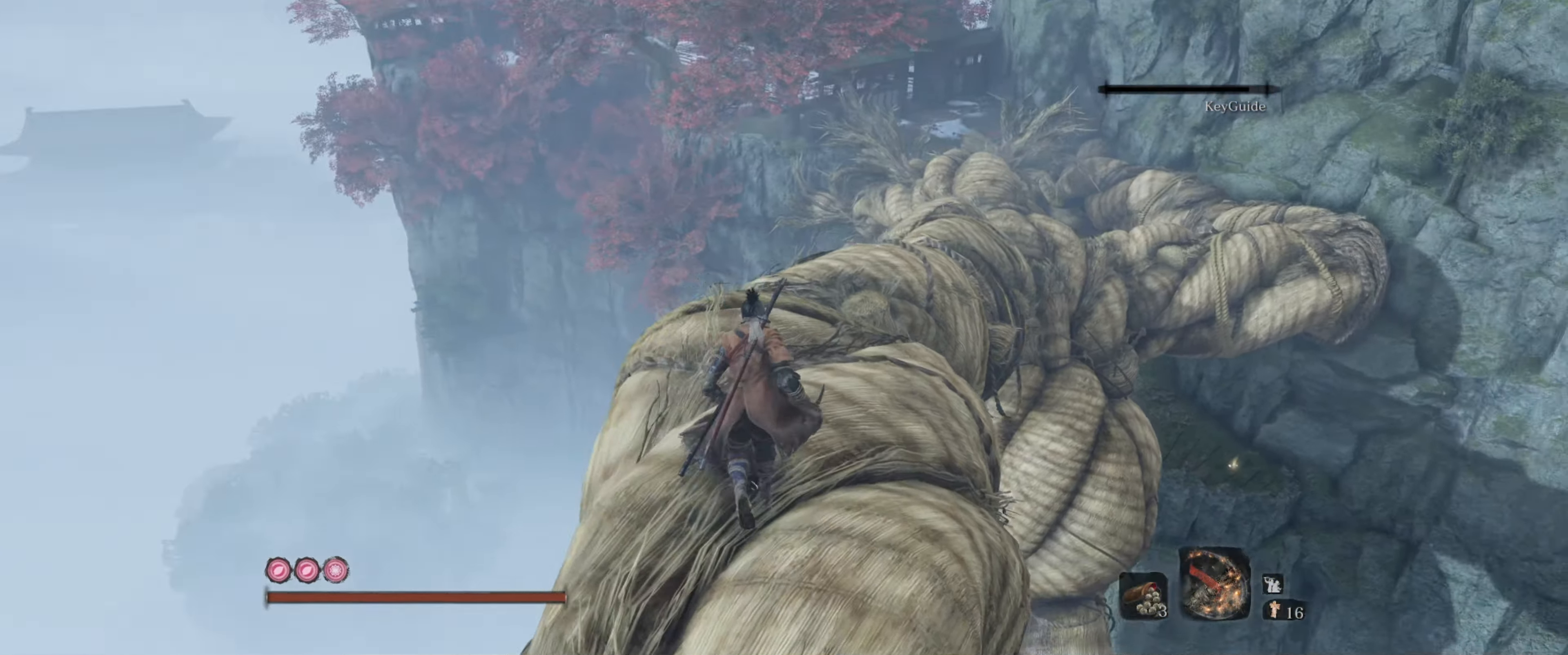
{"buttons": [], "left_stick": "up", "right_stick": "right", "events": [[316, "left_stick", "up"], [433, "right_stick", "right"]]}
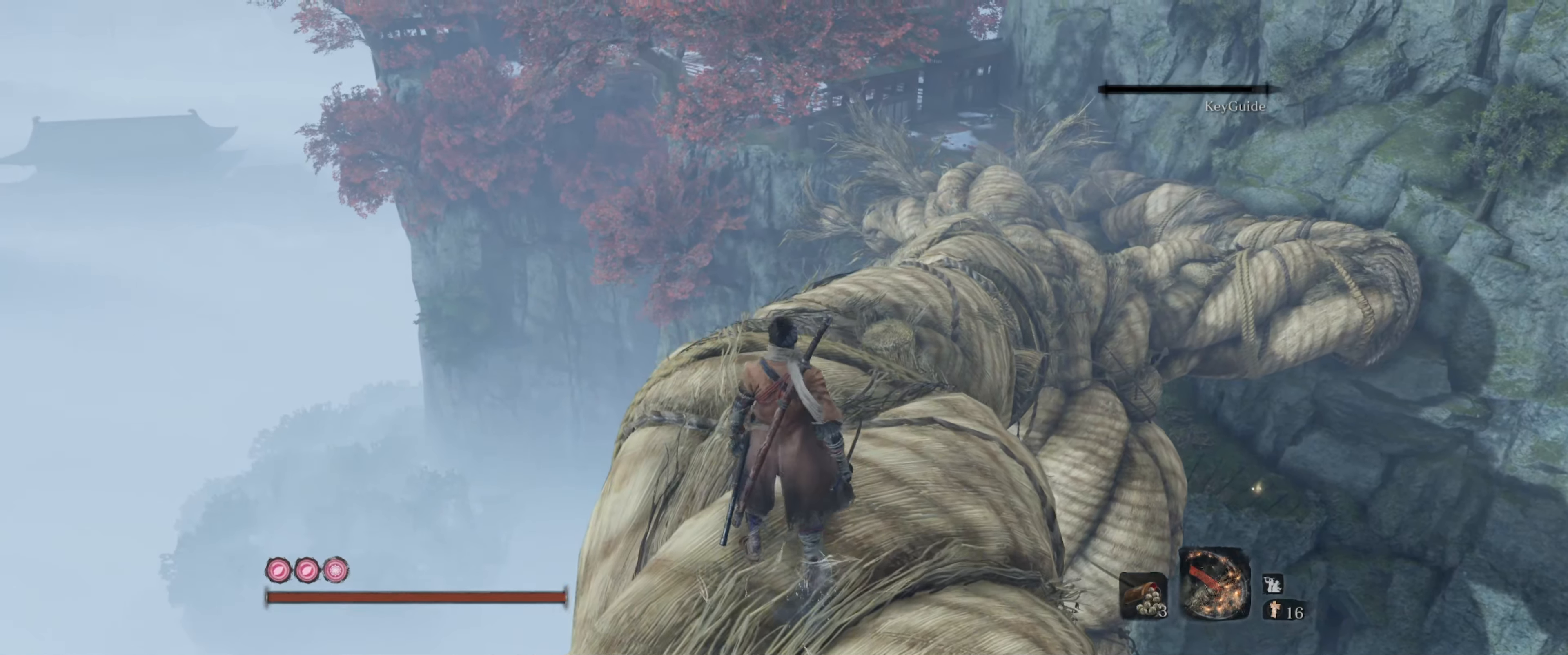
{"buttons": [], "left_stick": "up-left", "right_stick": "down-right", "events": [[133, "right_stick", "center"], [250, "left_stick", "up-left"], [500, "right_stick", "down-right"]]}
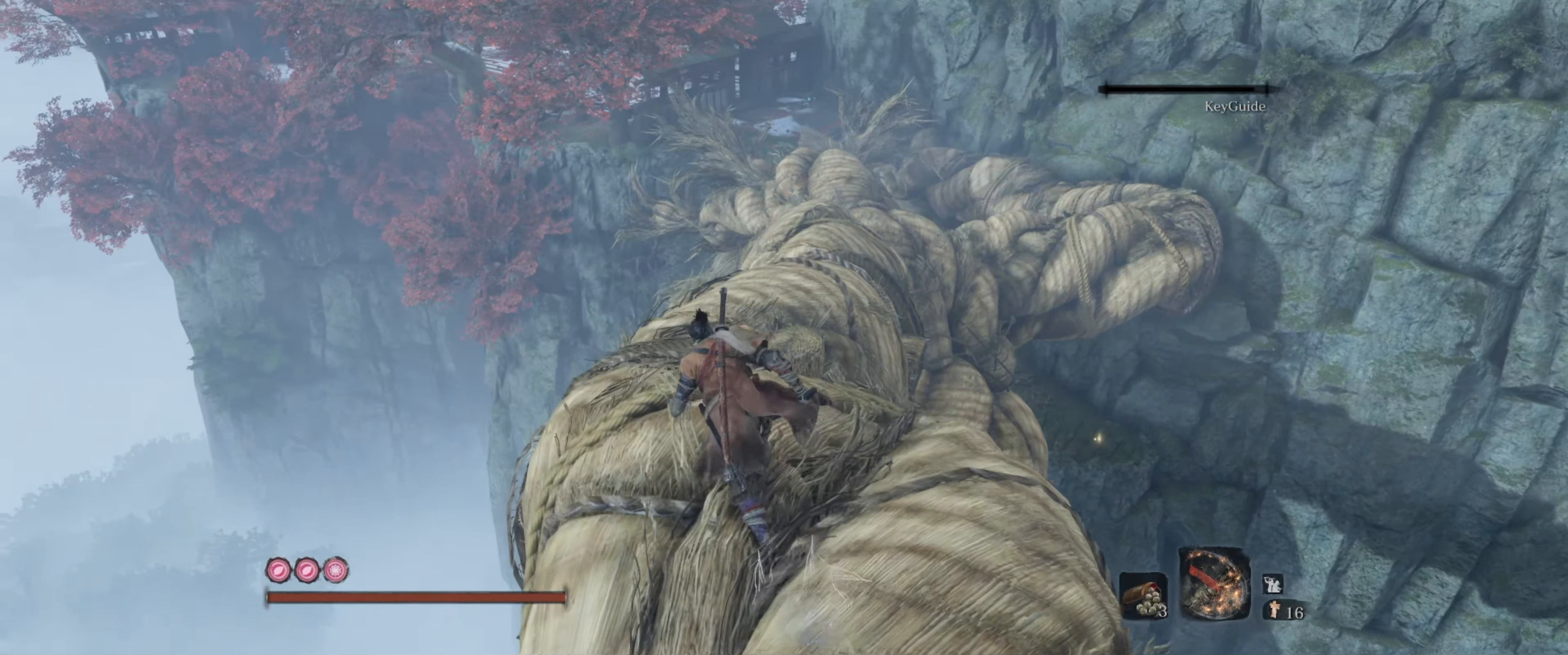
{"buttons": [], "left_stick": "center", "right_stick": "center", "events": [[33, "left_stick", "up"], [166, "right_stick", "center"], [250, "left_stick", "center"]]}
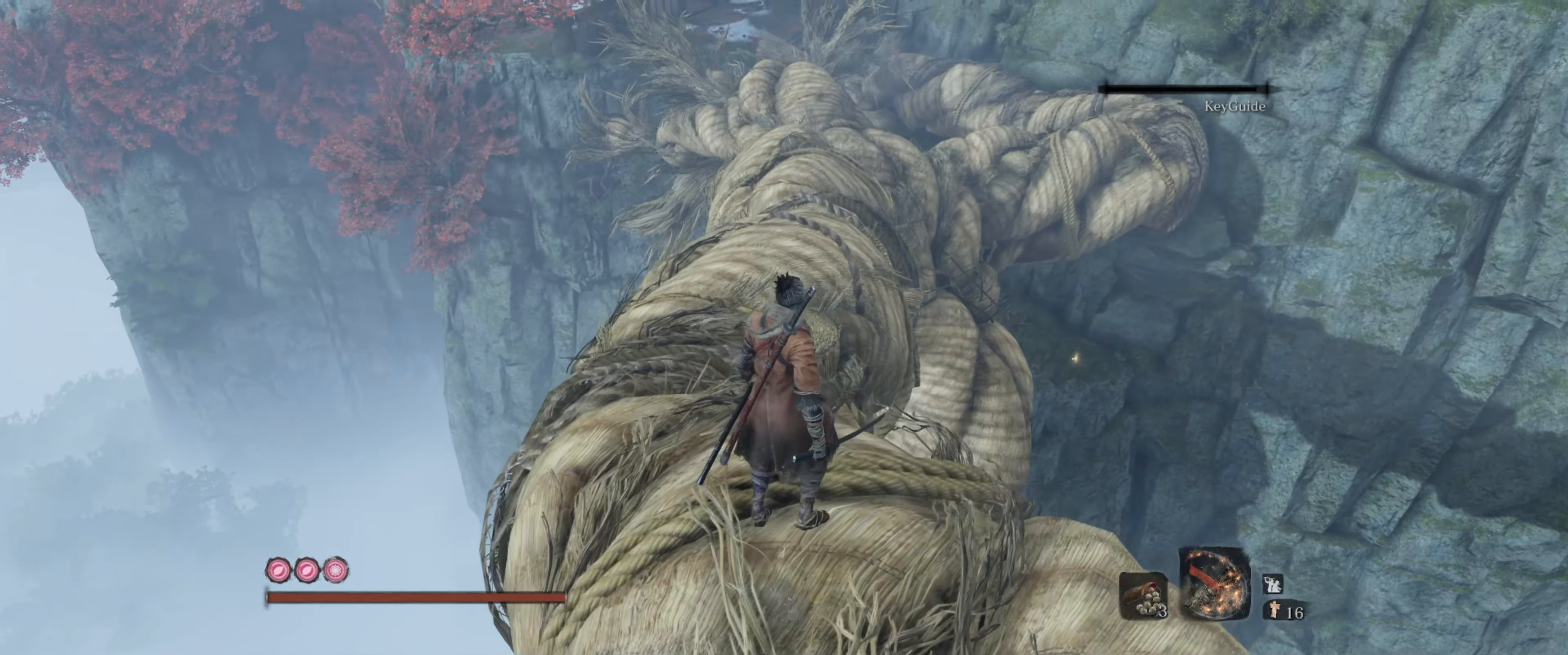
{"buttons": [], "left_stick": "up-left", "right_stick": "center", "events": [[83, "right_stick", "right"], [150, "right_stick", "down-right"], [350, "right_stick", "center"], [383, "left_stick", "up-left"]]}
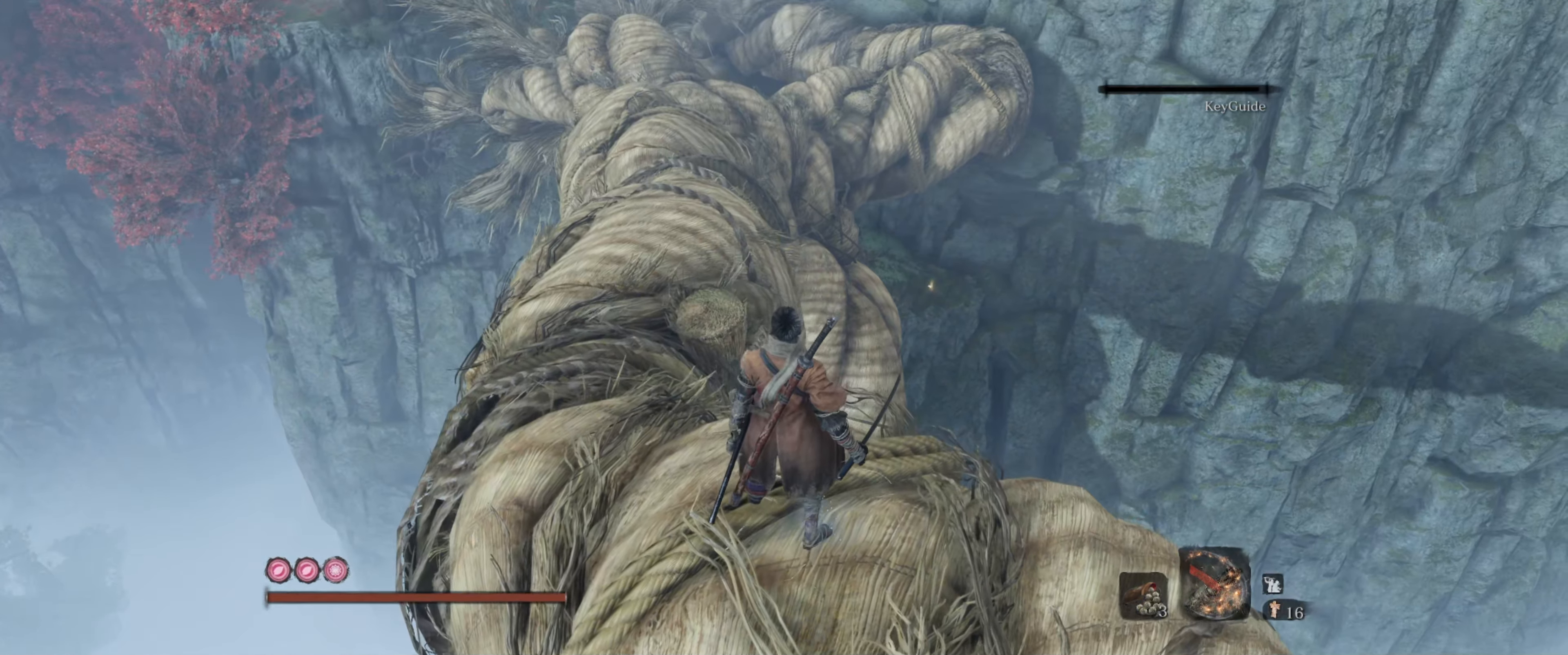
{"buttons": [], "left_stick": "center", "right_stick": "left", "events": [[83, "left_stick", "center"], [350, "right_stick", "left"]]}
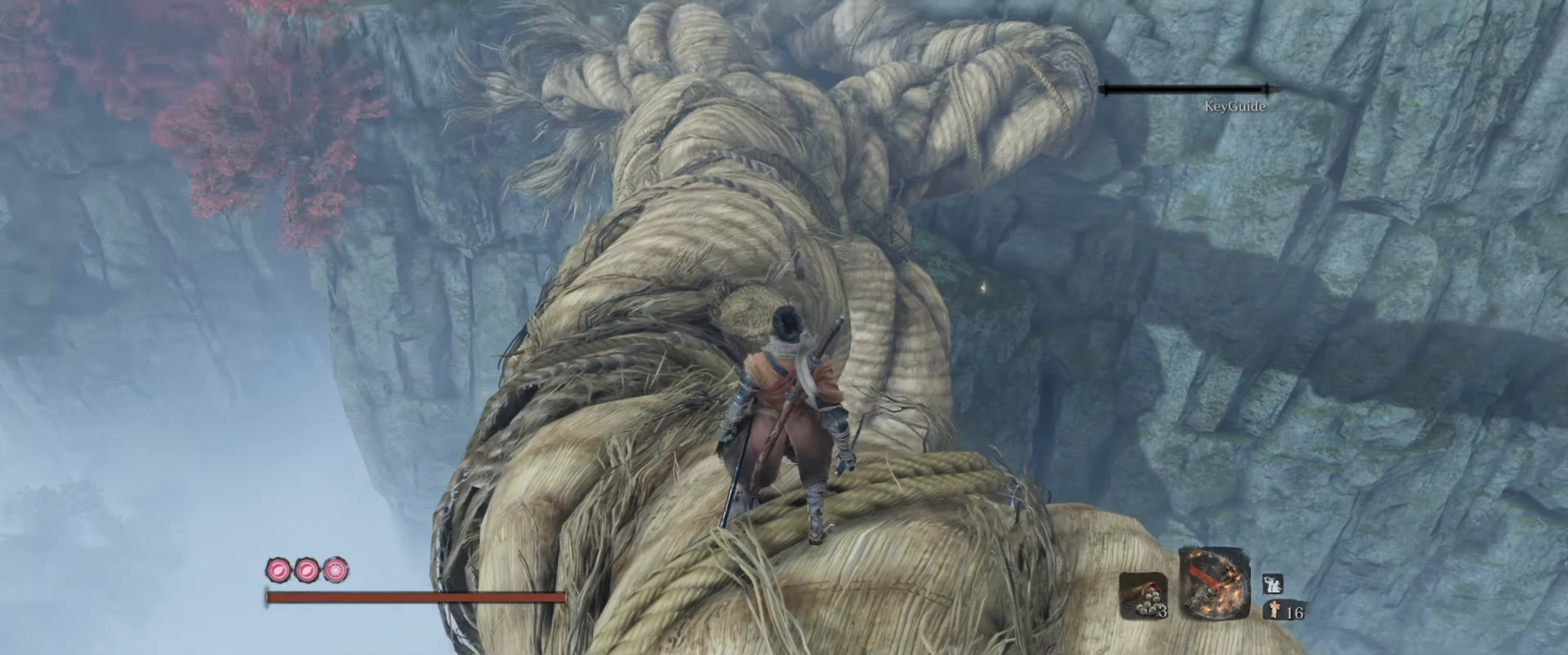
{"buttons": [], "left_stick": "center", "right_stick": "center", "events": [[100, "right_stick", "center"]]}
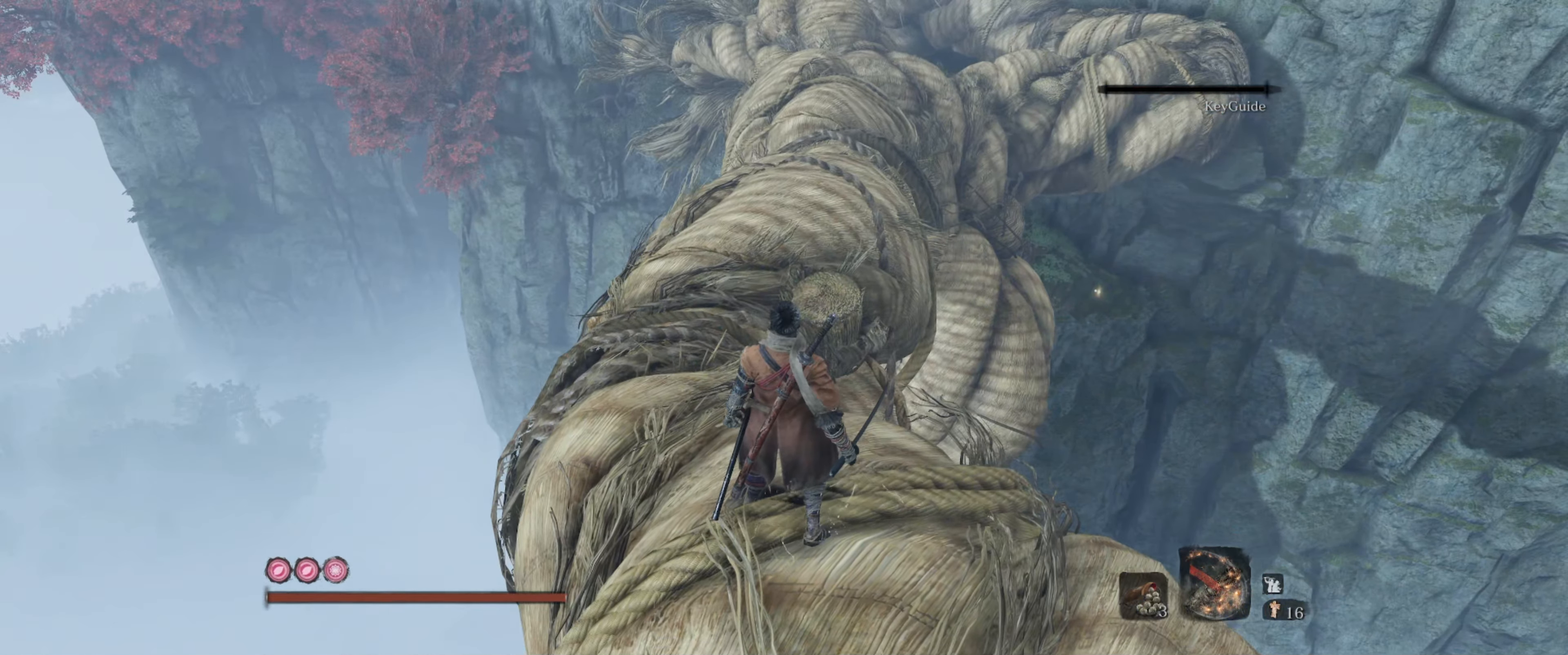
{"buttons": [], "left_stick": "center", "right_stick": "left", "events": [[316, "right_stick", "left"]]}
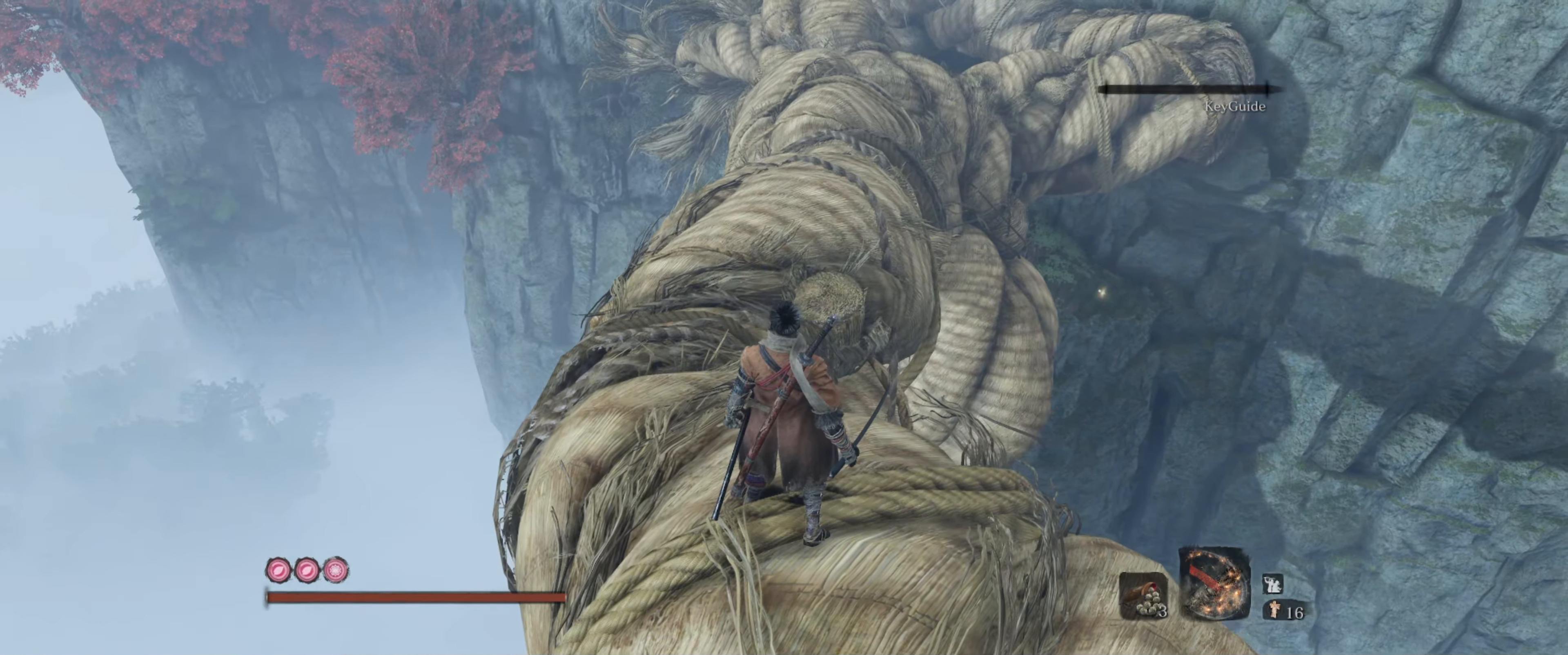
{"buttons": [], "left_stick": "up", "right_stick": "center", "events": [[66, "right_stick", "center"], [183, "left_stick", "up"]]}
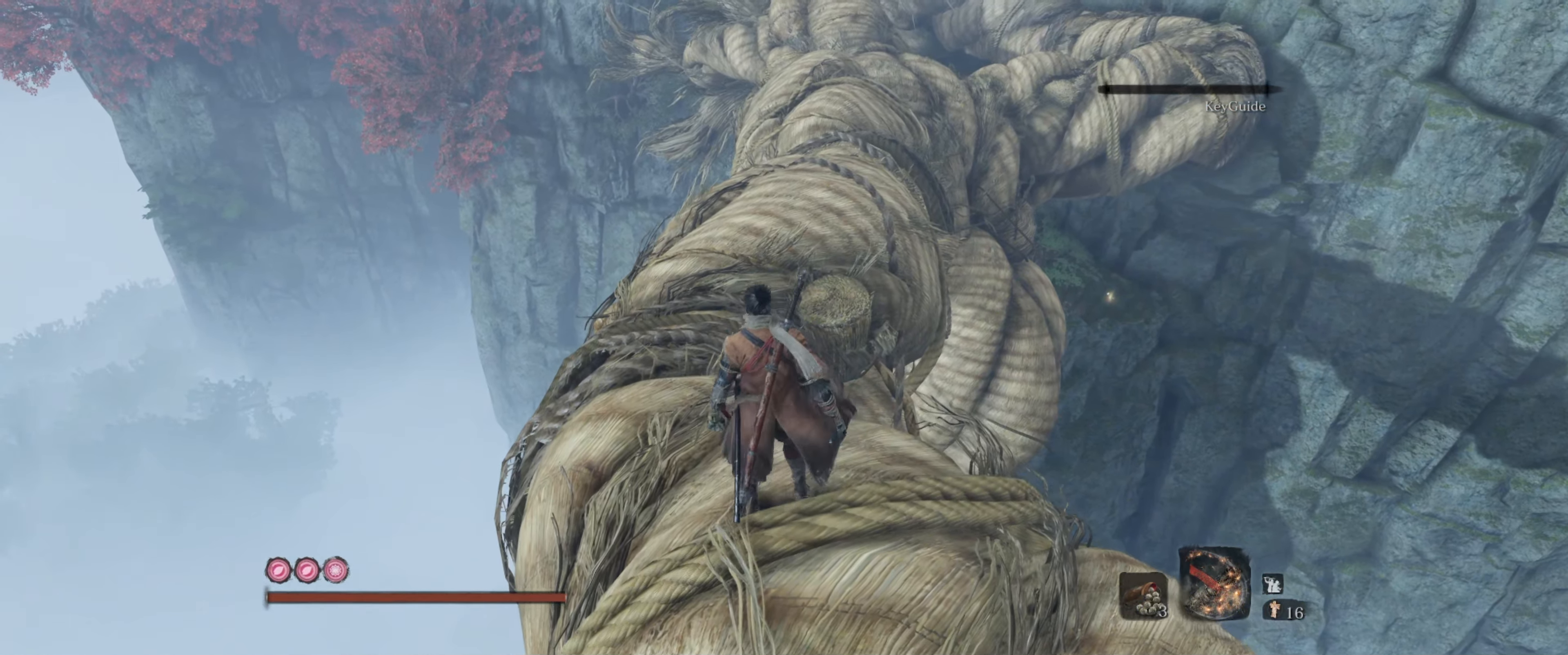
{"buttons": [], "left_stick": "up", "right_stick": "center", "events": []}
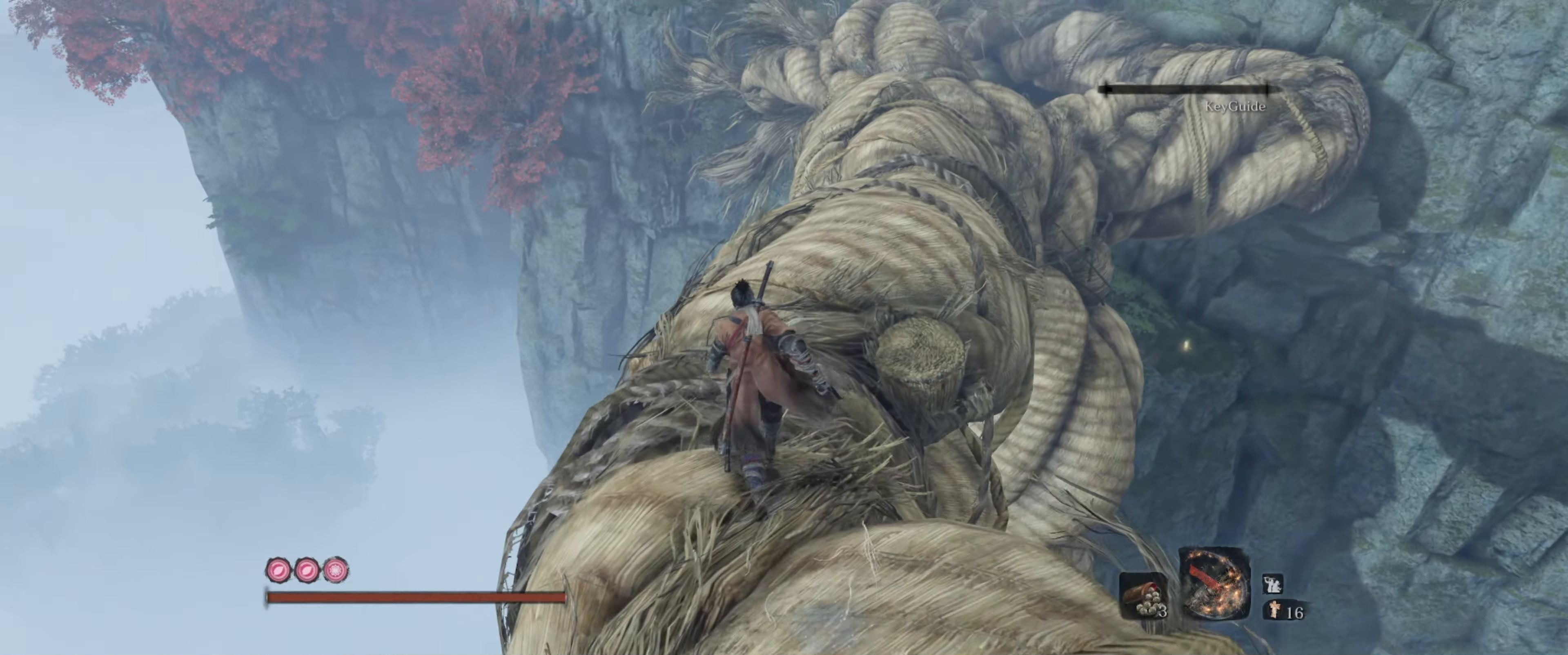
{"buttons": [], "left_stick": "up", "right_stick": "center", "events": [[67, "right_stick", "right"], [133, "right_stick", "down-right"], [450, "right_stick", "center"]]}
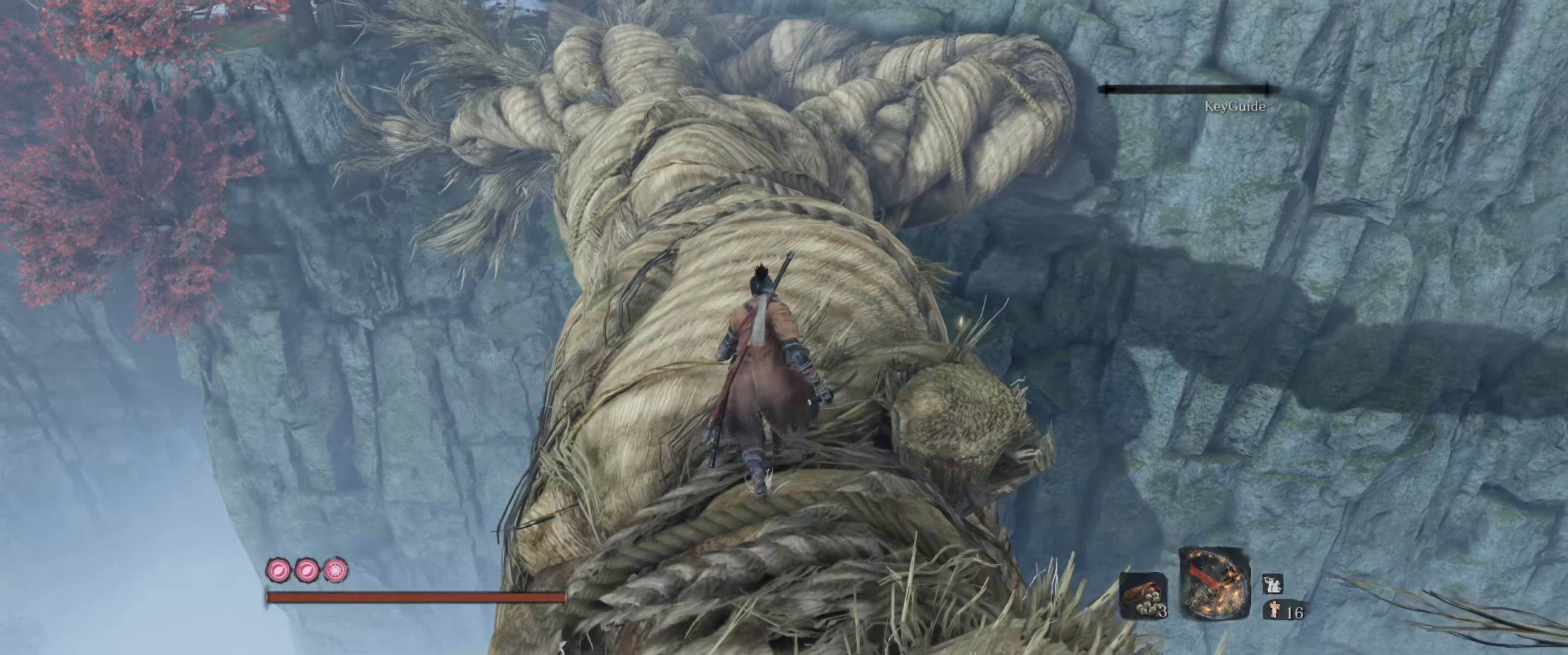
{"buttons": [], "left_stick": "up", "right_stick": "center", "events": [[233, "right_stick", "left"], [450, "right_stick", "center"]]}
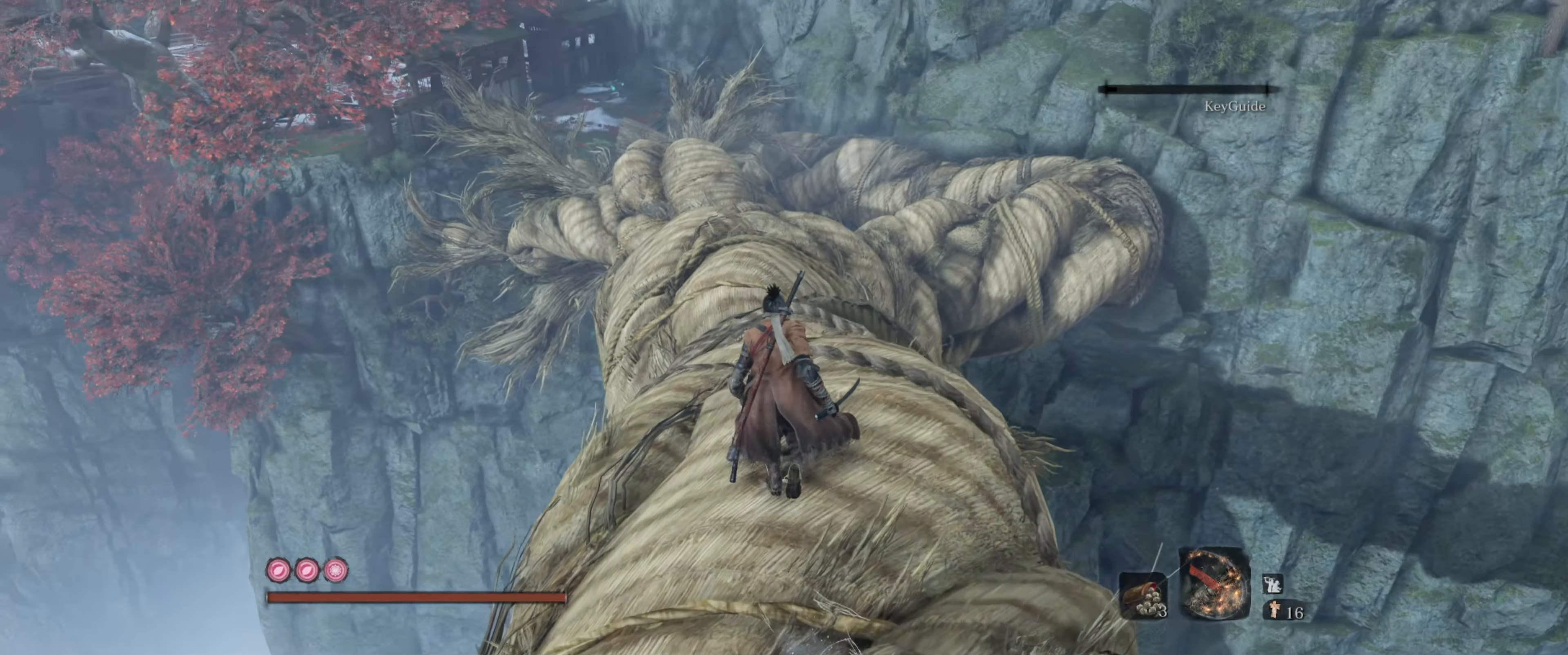
{"buttons": [], "left_stick": "up", "right_stick": "center", "events": [[150, "right_stick", "up"], [217, "right_stick", "up-left"], [417, "right_stick", "center"]]}
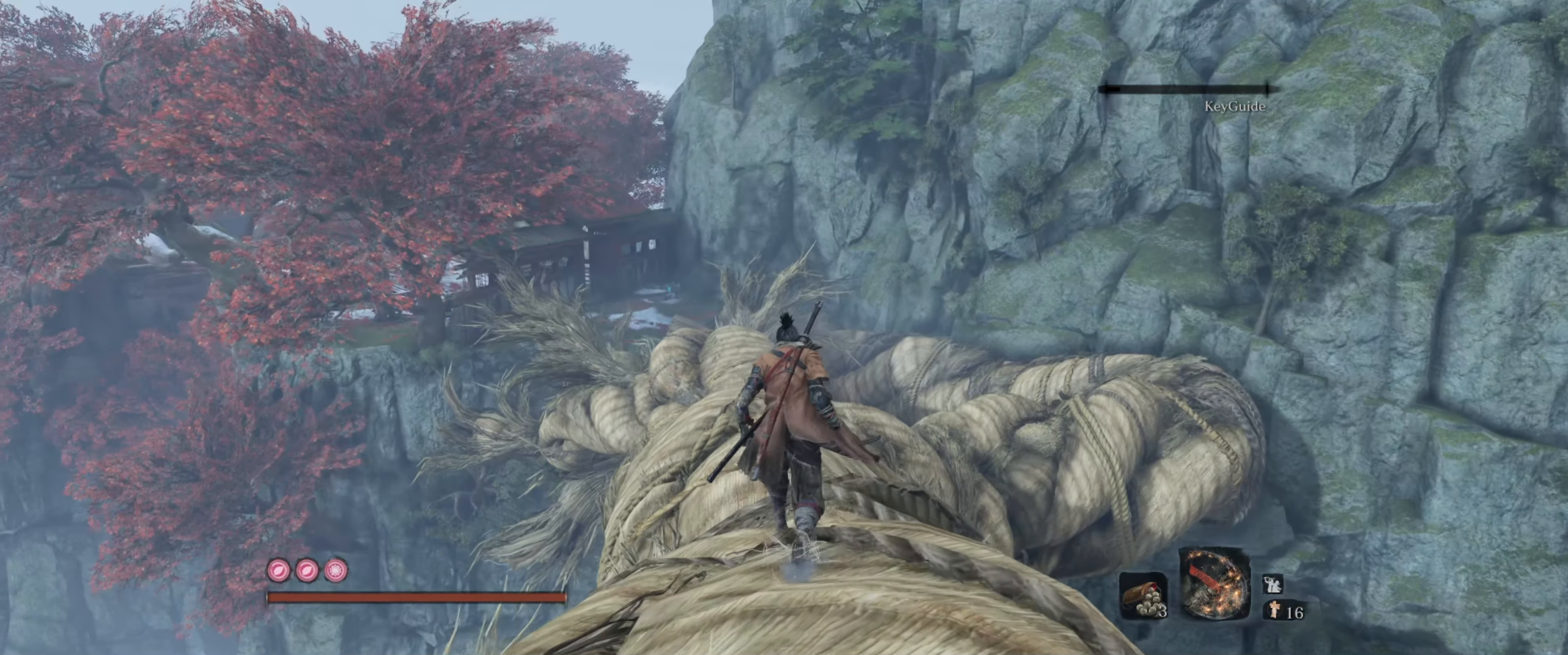
{"buttons": [], "left_stick": "center", "right_stick": "center", "events": [[350, "left_stick", "center"]]}
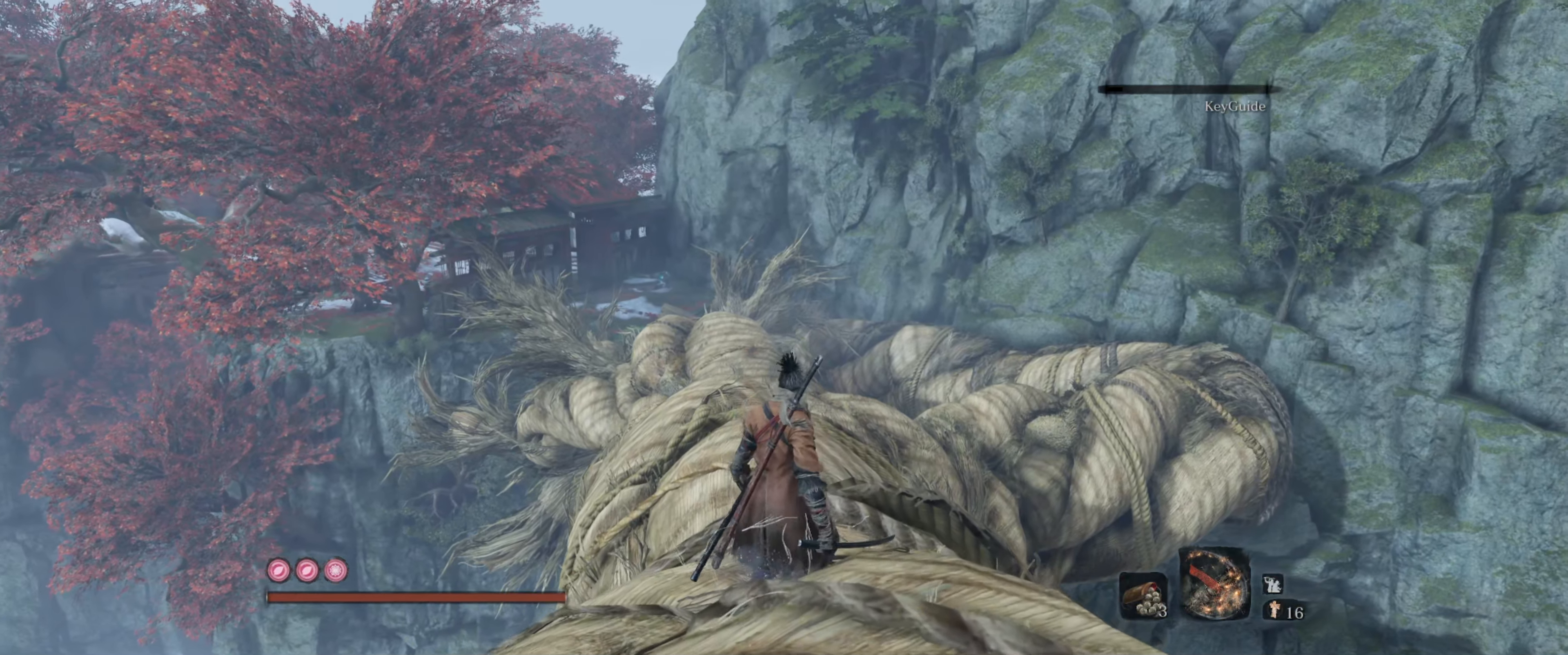
{"buttons": [], "left_stick": "up", "right_stick": "center", "events": [[117, "right_stick", "down"], [167, "left_stick", "up"], [417, "right_stick", "center"]]}